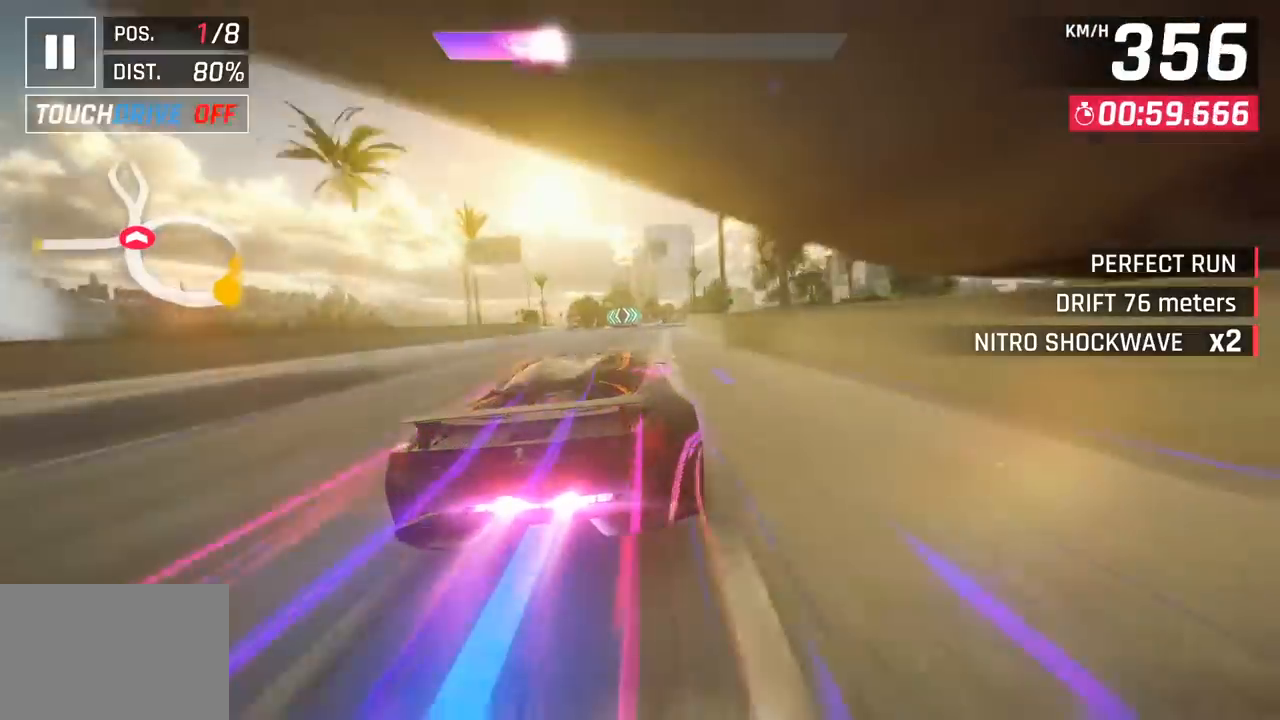
Gameplay with a controller (PlayStation layout); each line is a JSON object with the inputs held at the frame after it. "events" lists button and stick changes between this image and that frame as [ms after this image, input, new state], when the widget could be followed in between. Not read: right_stick.
{"buttons": ["CROSS"], "left_stick": "right", "events": [[233, "left_stick", "right"], [317, "SQUARE", "down"], [333, "CROSS", "down"], [333, "SQUARE", "up"]]}
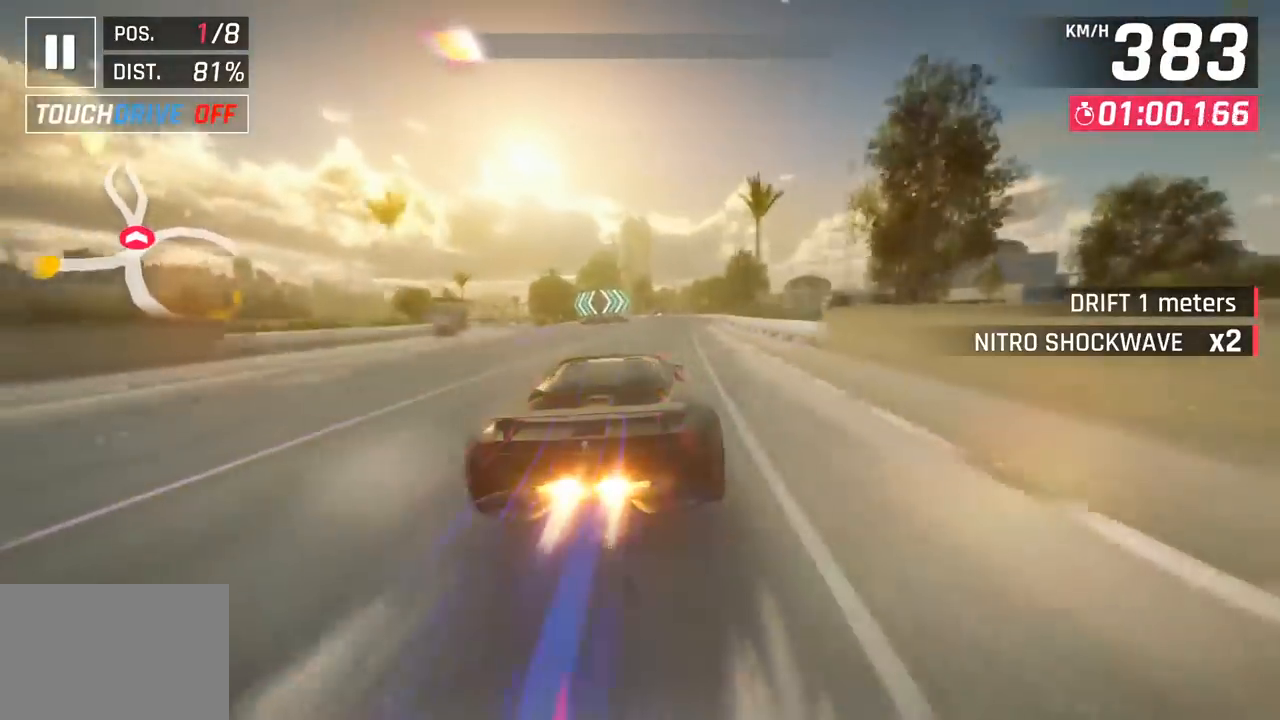
{"buttons": [], "left_stick": "right", "events": [[17, "CROSS", "up"], [150, "SQUARE", "down"], [183, "CROSS", "down"], [183, "SQUARE", "up"], [350, "CROSS", "up"]]}
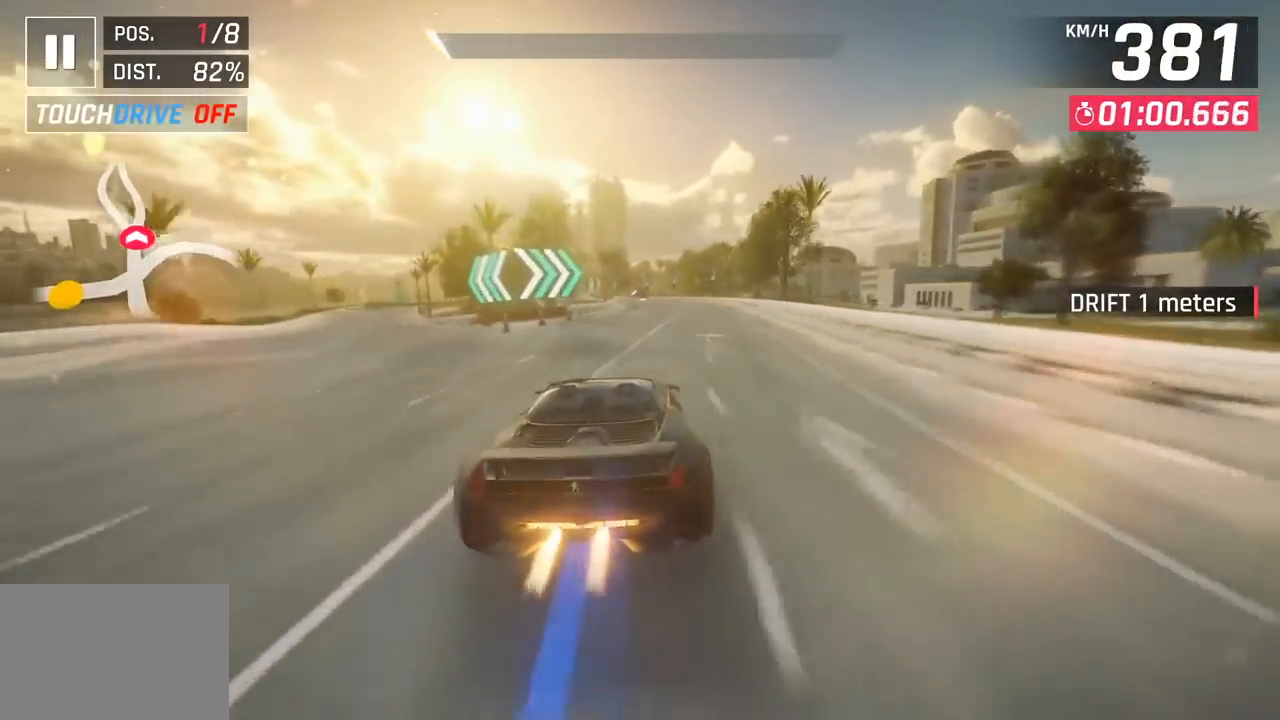
{"buttons": [], "left_stick": "center", "events": [[17, "left_stick", "center"], [33, "SQUARE", "down"], [150, "SQUARE", "up"]]}
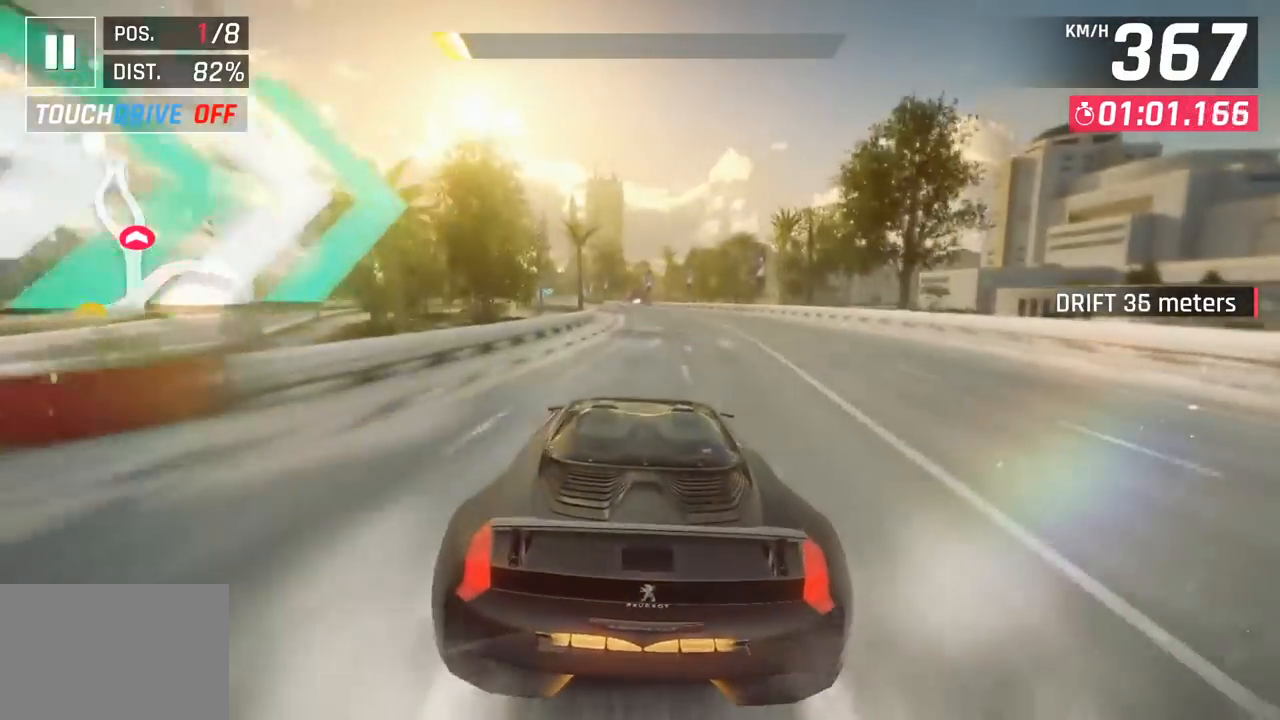
{"buttons": [], "left_stick": "center", "events": [[133, "SQUARE", "down"], [333, "SQUARE", "up"]]}
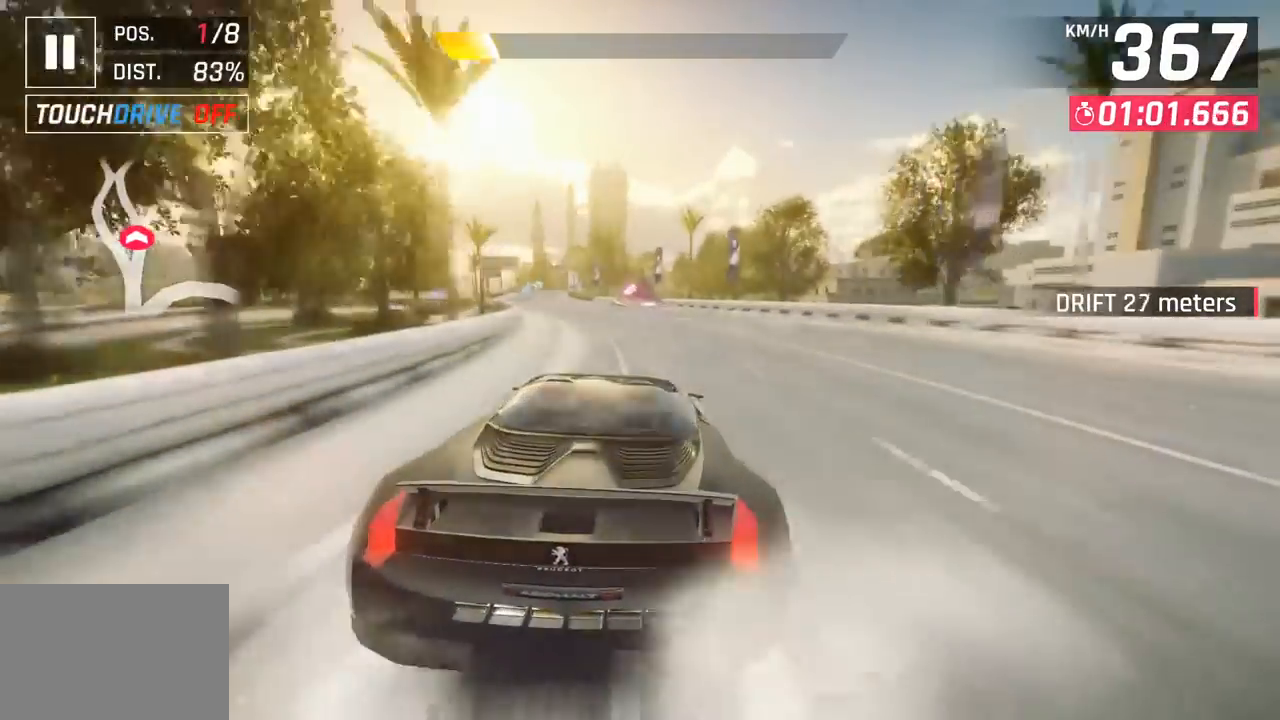
{"buttons": [], "left_stick": "left", "events": [[317, "left_stick", "left"]]}
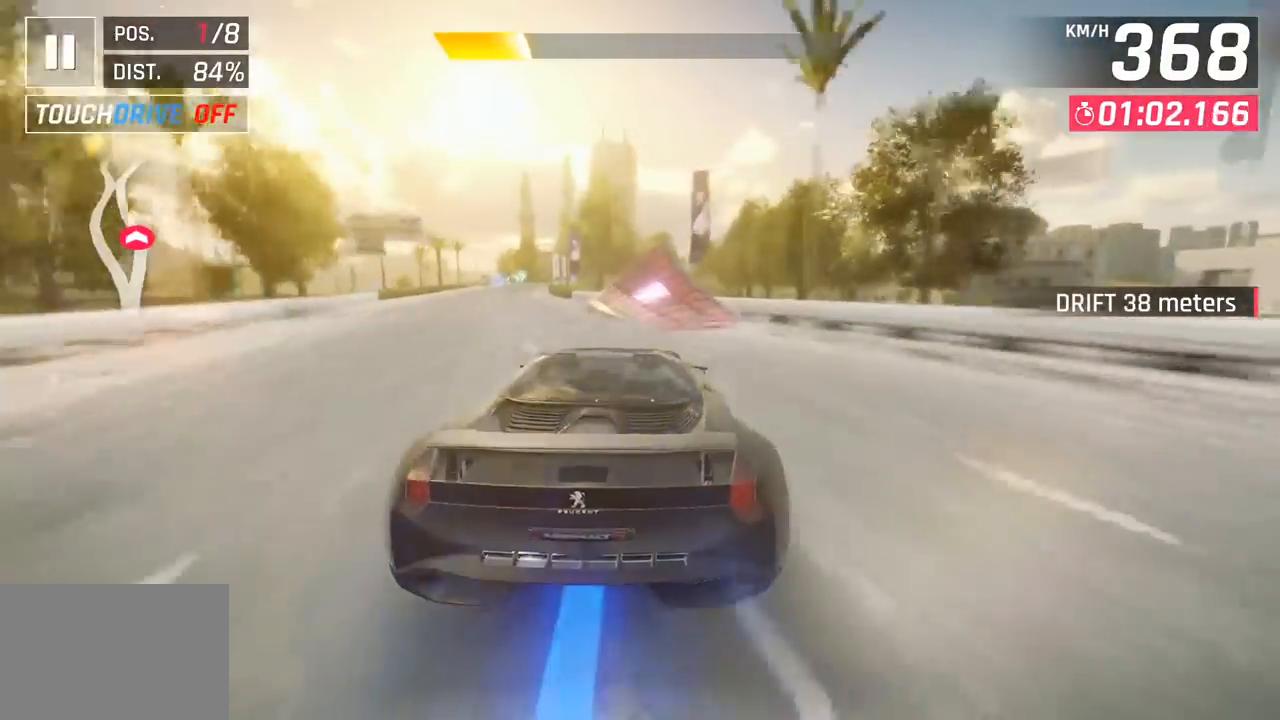
{"buttons": ["R1"], "left_stick": "down-left", "events": [[50, "left_stick", "center"], [317, "left_stick", "down-left"], [333, "CROSS", "down"], [333, "R1", "down"], [483, "CROSS", "up"]]}
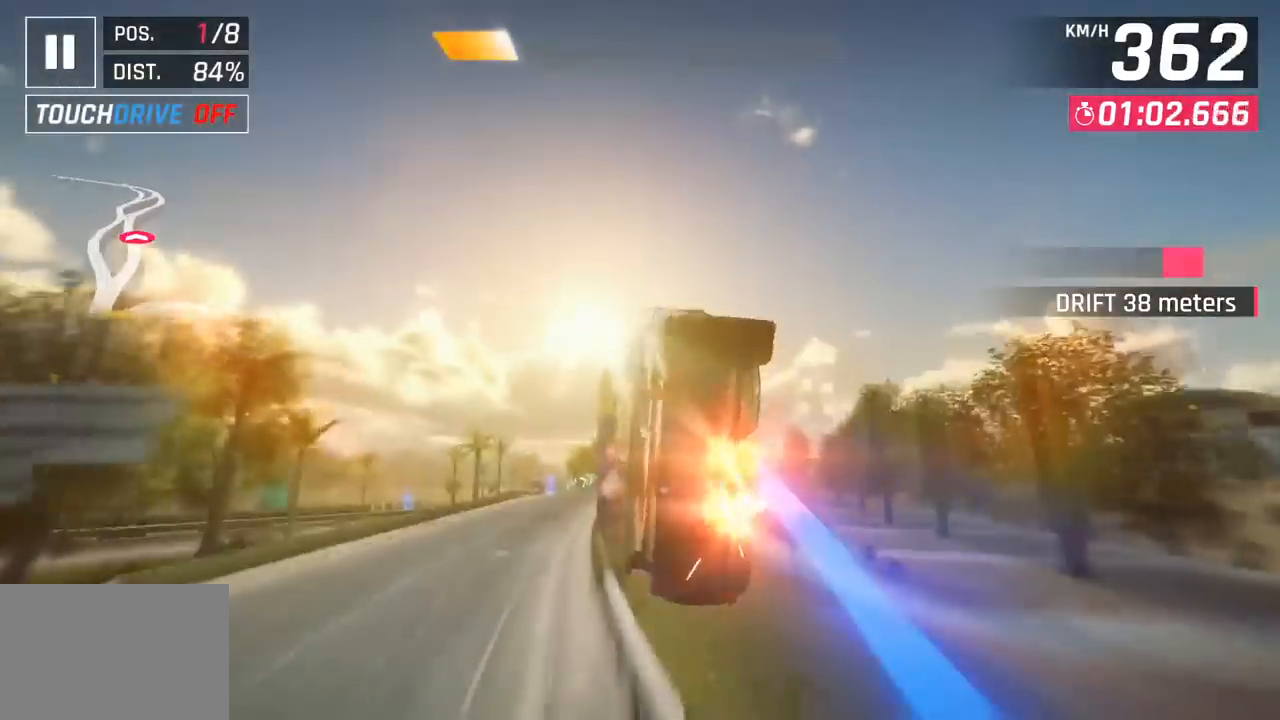
{"buttons": ["CROSS", "R1"], "left_stick": "left", "events": [[17, "R1", "up"], [100, "CROSS", "down"], [100, "R1", "down"], [100, "left_stick", "left"], [250, "CROSS", "up"], [283, "R1", "up"], [350, "CROSS", "down"], [350, "R1", "down"]]}
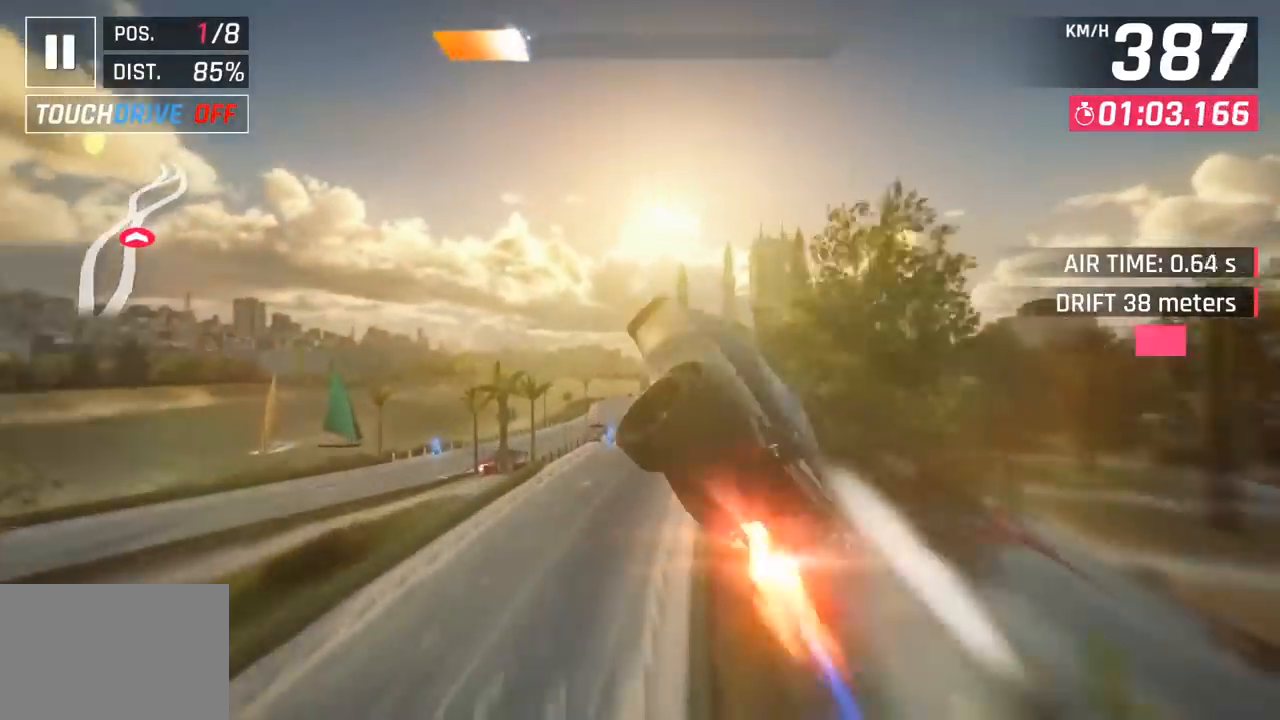
{"buttons": ["CROSS", "R1"], "left_stick": "center", "events": [[33, "CROSS", "up"], [50, "R1", "up"], [117, "CROSS", "down"], [117, "R1", "down"], [267, "CROSS", "up"], [283, "R1", "up"], [350, "CROSS", "down"], [350, "R1", "down"], [400, "left_stick", "center"]]}
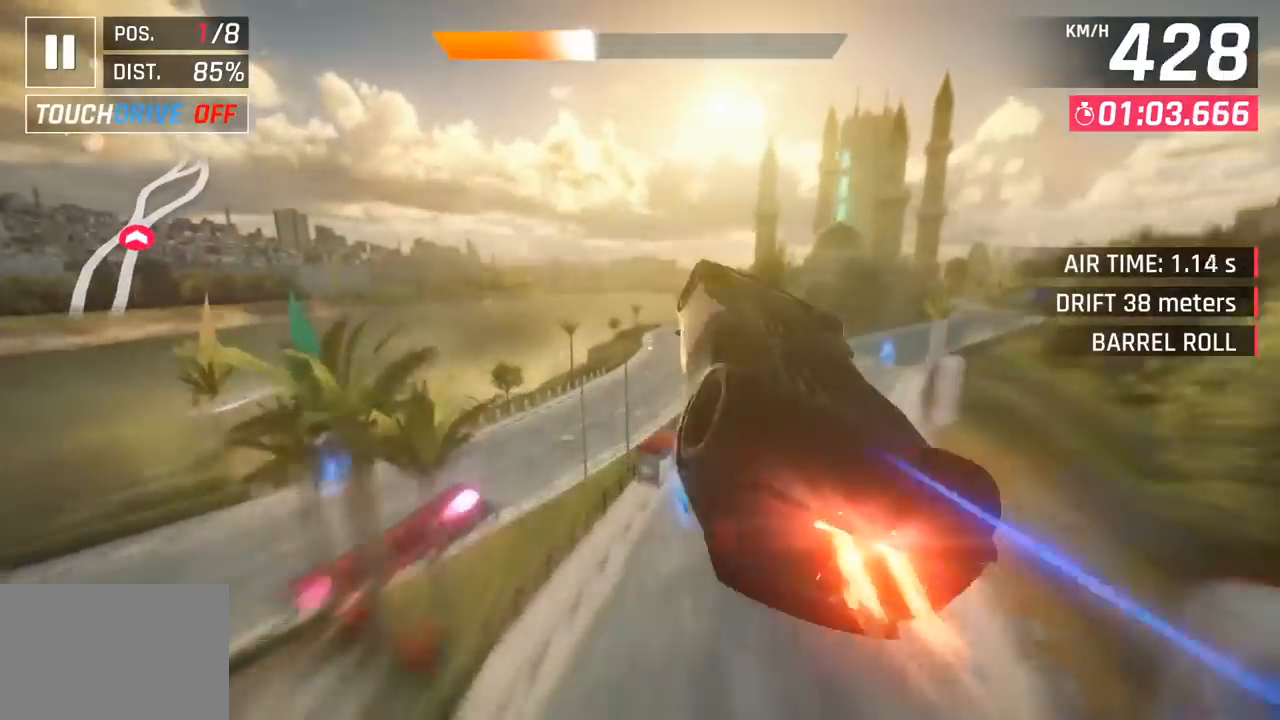
{"buttons": [], "left_stick": "right", "events": [[17, "CROSS", "up"], [17, "R1", "up"], [150, "SQUARE", "down"], [300, "SQUARE", "up"], [300, "left_stick", "right"]]}
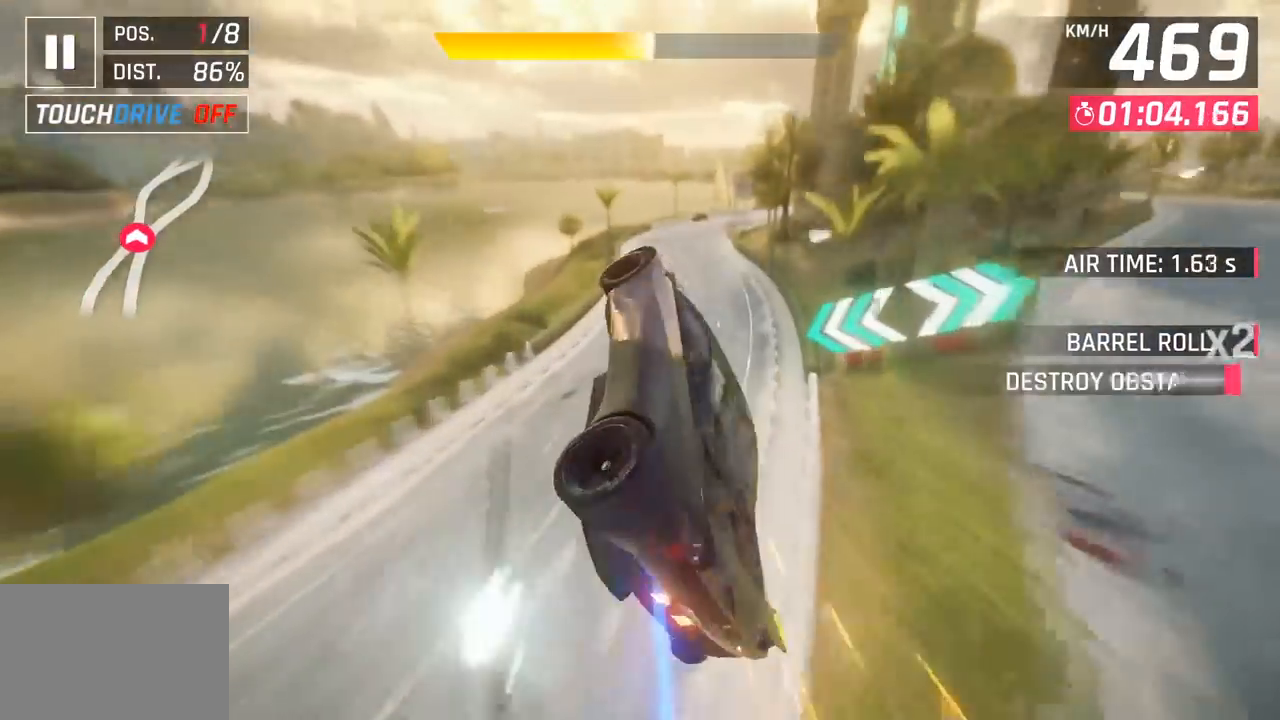
{"buttons": ["SQUARE"], "left_stick": "right", "events": [[433, "SQUARE", "down"]]}
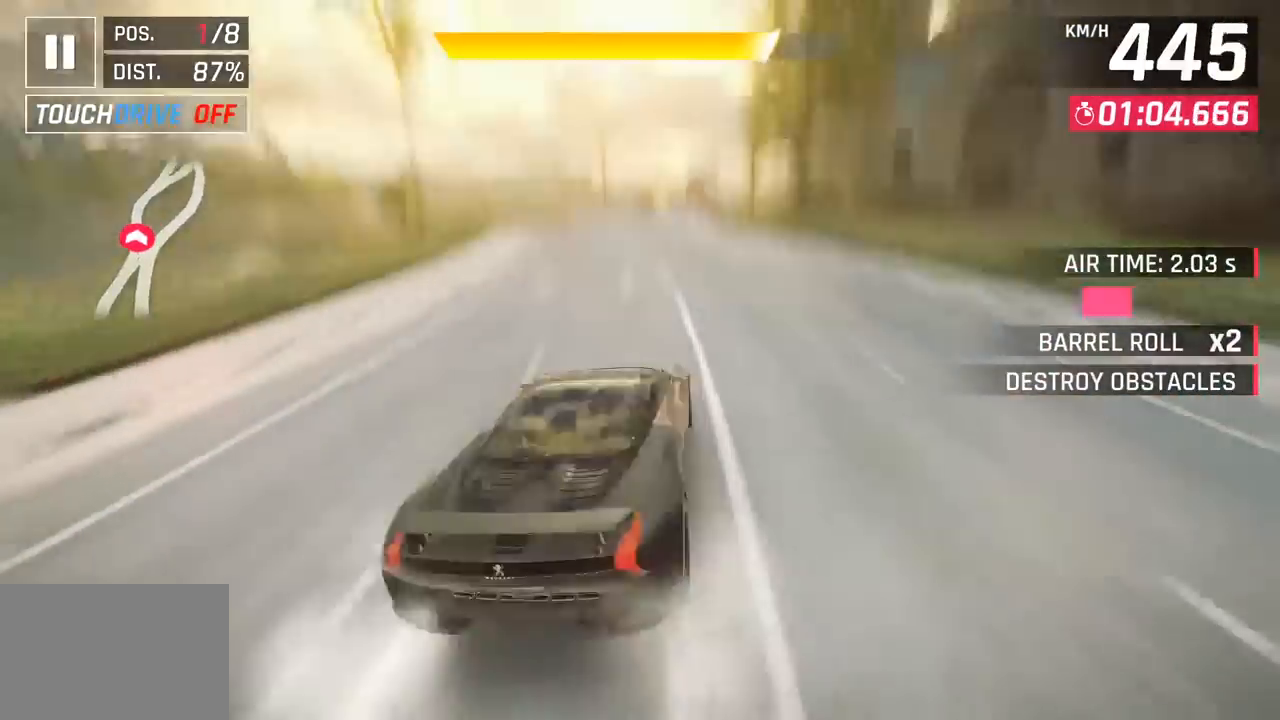
{"buttons": ["CROSS", "SQUARE", "R1"], "left_stick": "right", "events": [[83, "SQUARE", "up"], [267, "CROSS", "down"], [267, "R1", "down"], [300, "SQUARE", "down"]]}
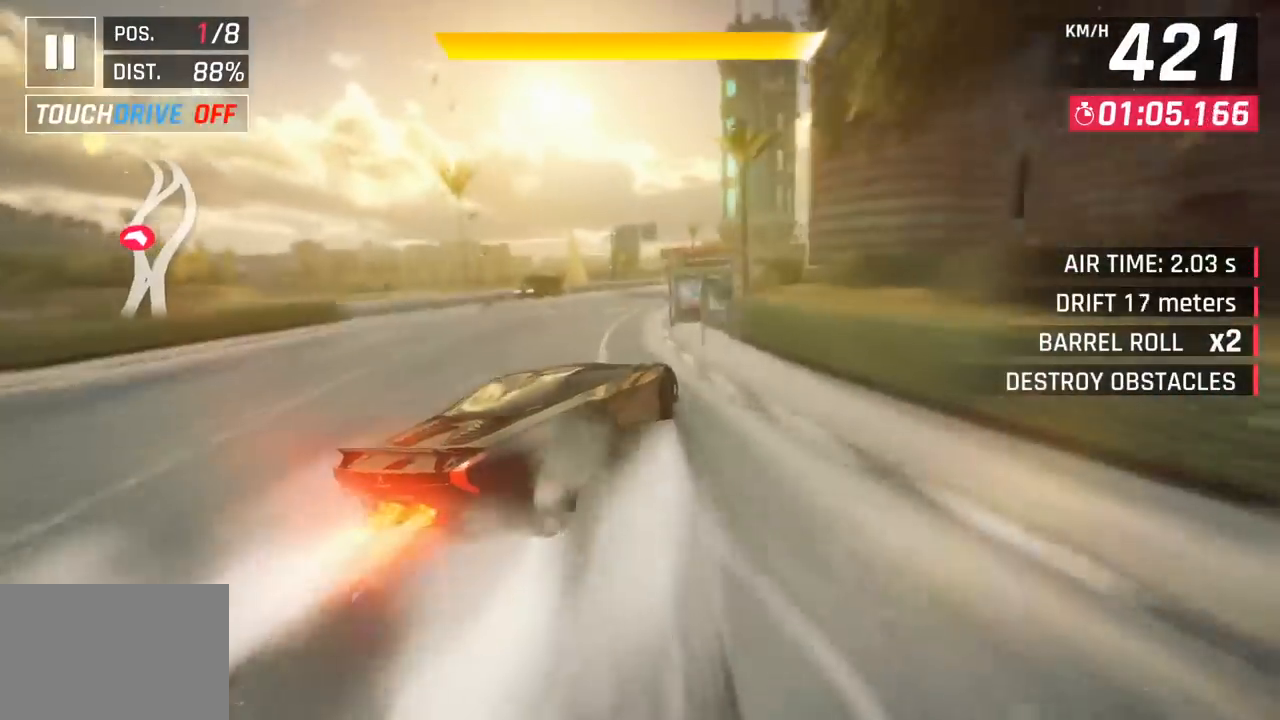
{"buttons": ["CROSS", "R1"], "left_stick": "right", "events": [[67, "SQUARE", "up"], [100, "R1", "up"], [117, "CROSS", "up"], [217, "left_stick", "center"], [383, "R1", "down"], [400, "CROSS", "down"], [450, "left_stick", "right"]]}
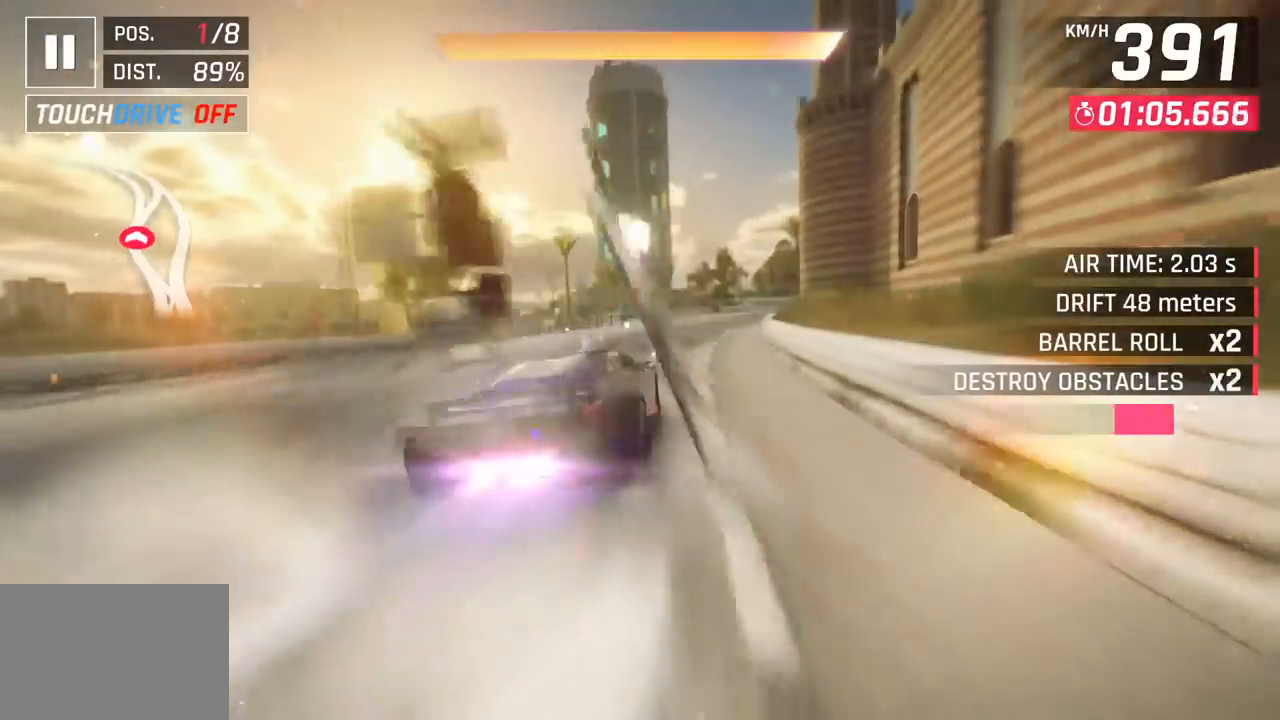
{"buttons": [], "left_stick": "center", "events": [[67, "CROSS", "up"], [83, "R1", "up"], [217, "left_stick", "center"], [267, "SQUARE", "down"], [400, "SQUARE", "up"]]}
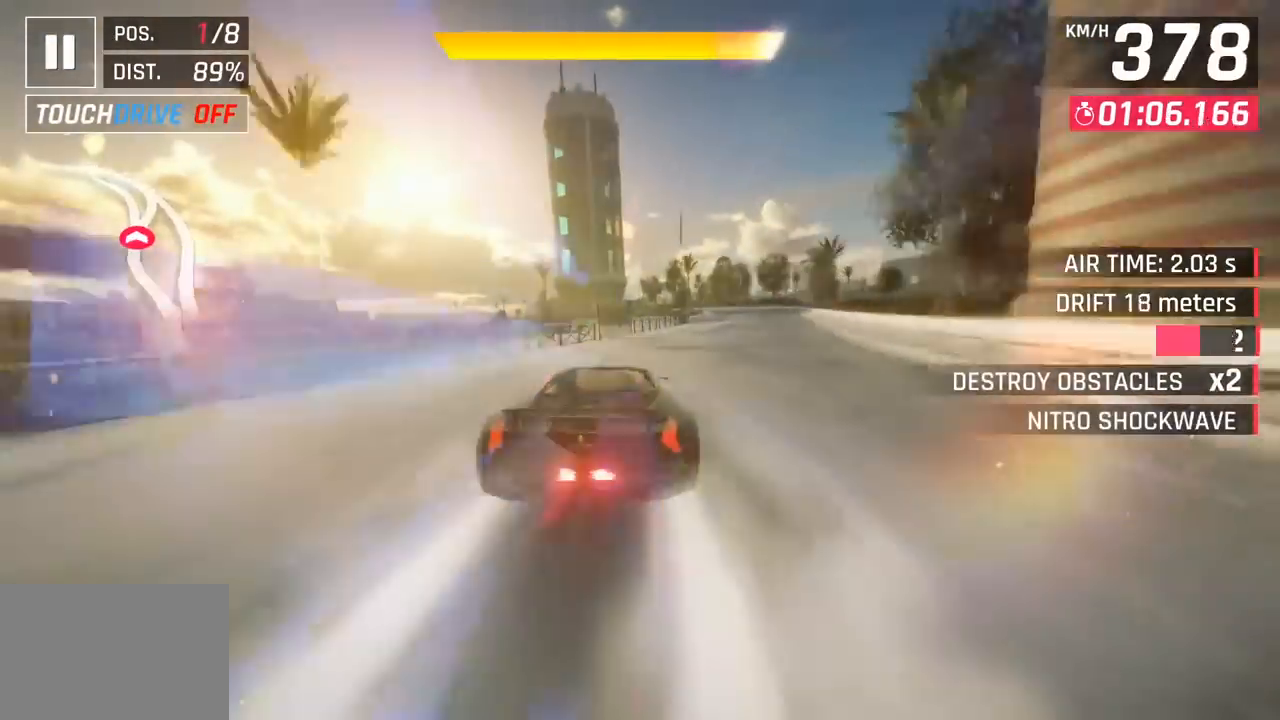
{"buttons": ["CROSS"], "left_stick": "left", "events": [[350, "left_stick", "left"], [433, "CROSS", "down"]]}
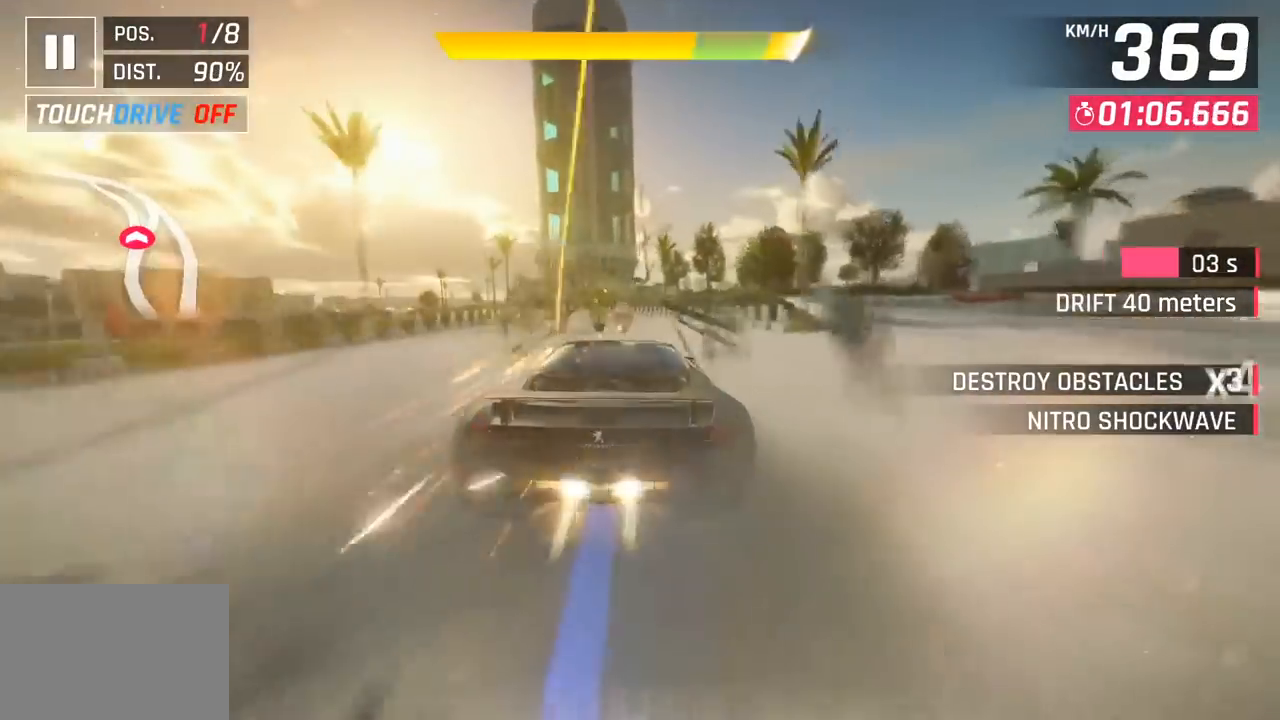
{"buttons": [], "left_stick": "left", "events": [[33, "CROSS", "up"], [333, "SQUARE", "down"], [467, "SQUARE", "up"]]}
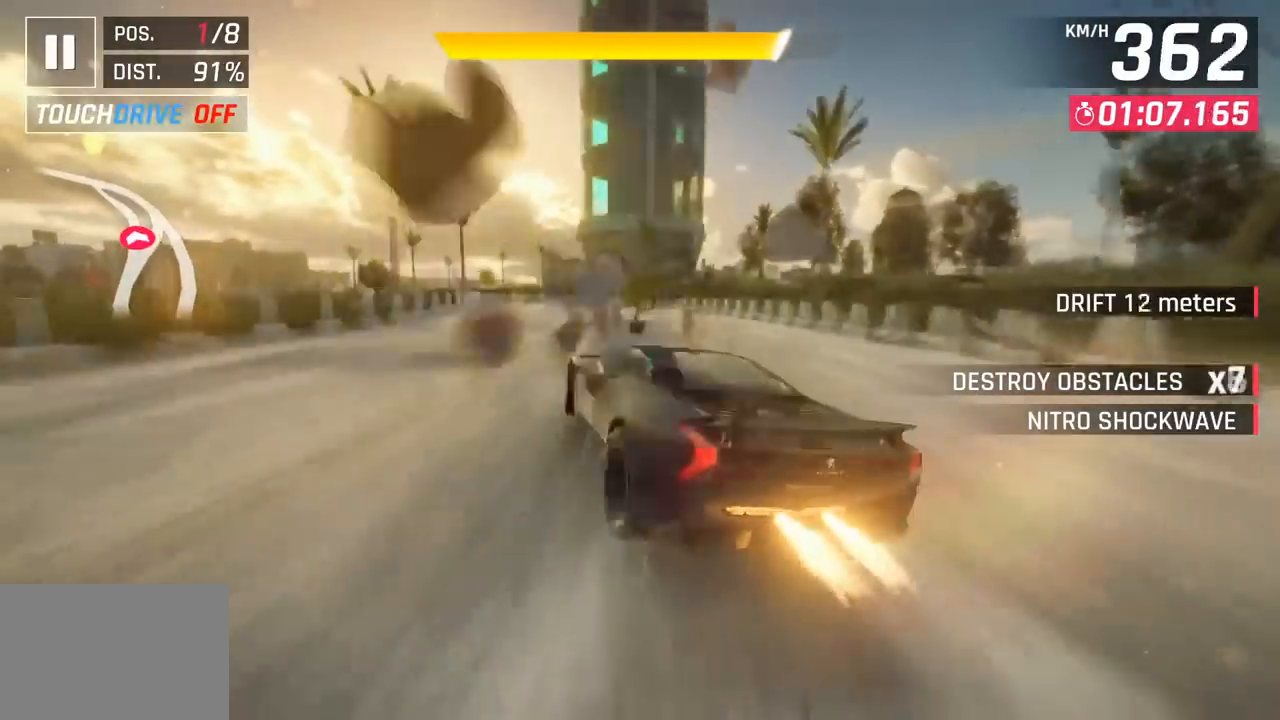
{"buttons": [], "left_stick": "left", "events": []}
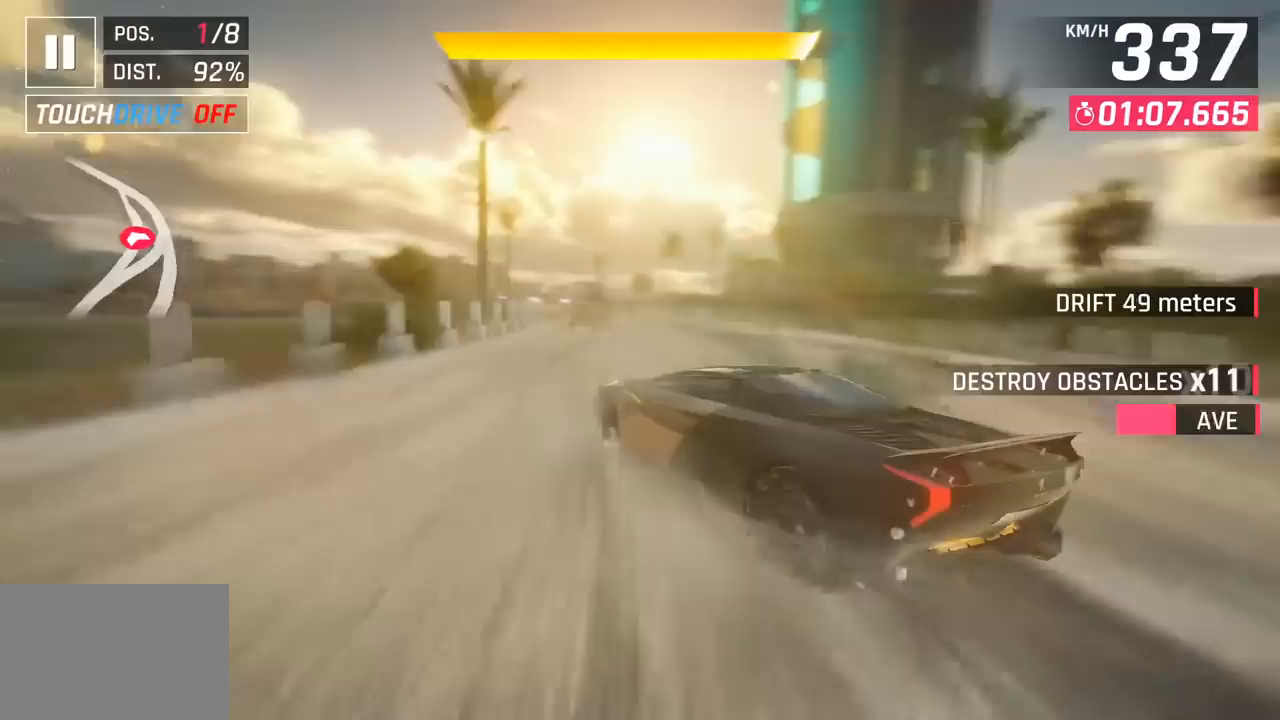
{"buttons": ["CROSS", "R1"], "left_stick": "down-left", "events": [[67, "left_stick", "center"], [350, "CROSS", "down"], [350, "R1", "down"], [483, "left_stick", "down-left"]]}
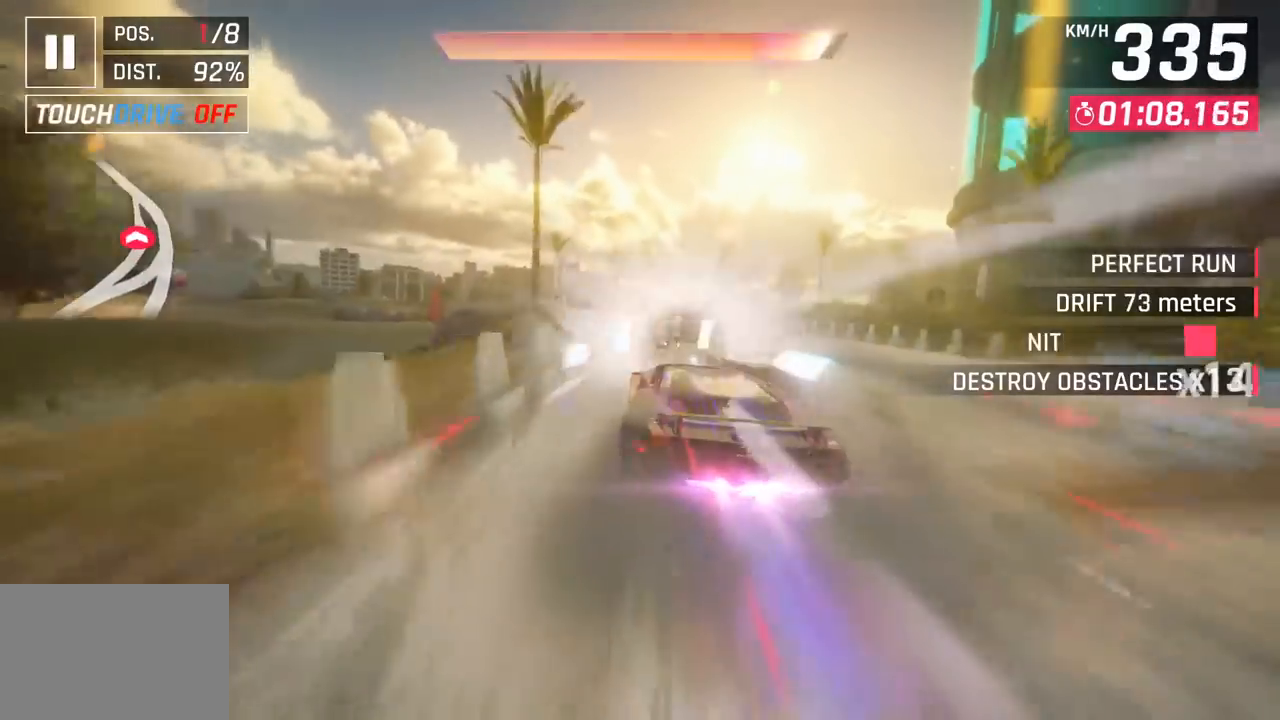
{"buttons": [], "left_stick": "down-left", "events": [[50, "CROSS", "up"], [67, "R1", "up"]]}
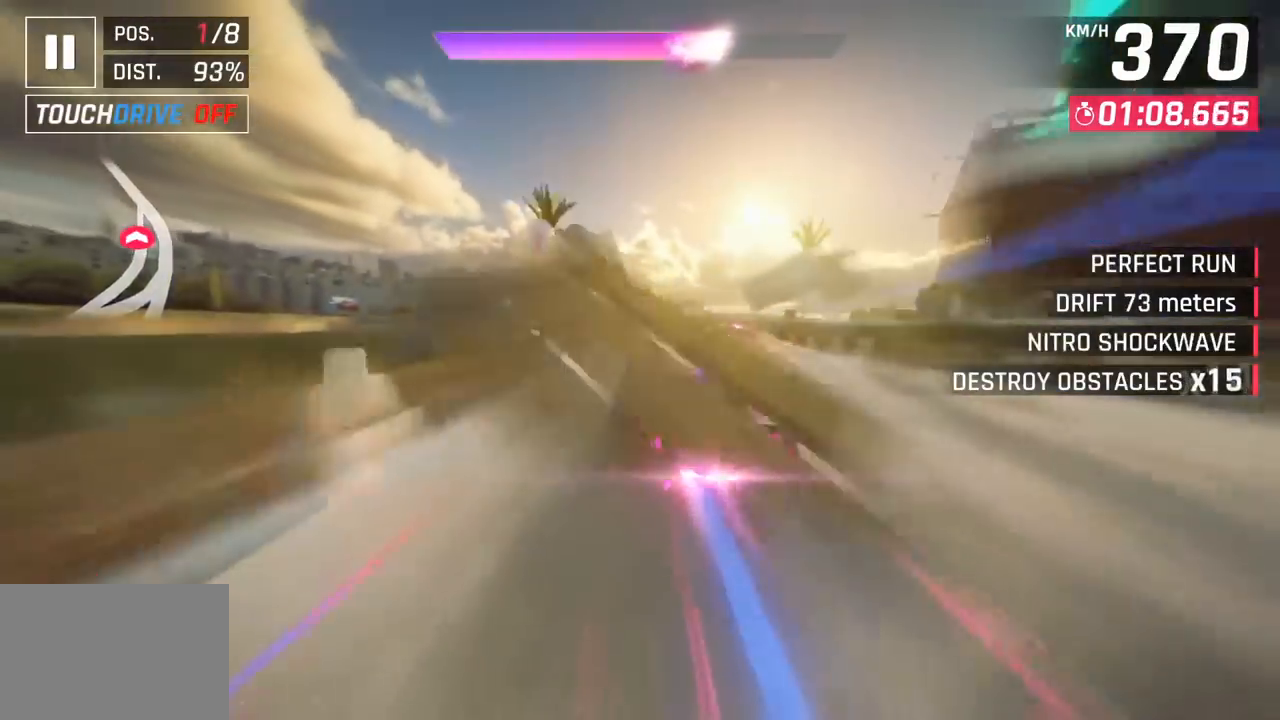
{"buttons": ["R1"], "left_stick": "left", "events": [[67, "left_stick", "center"], [100, "SQUARE", "down"], [200, "SQUARE", "up"], [267, "SQUARE", "down"], [283, "left_stick", "right"], [317, "CROSS", "down"], [317, "R1", "down"], [317, "SQUARE", "up"], [350, "left_stick", "center"], [433, "left_stick", "left"], [500, "CROSS", "up"]]}
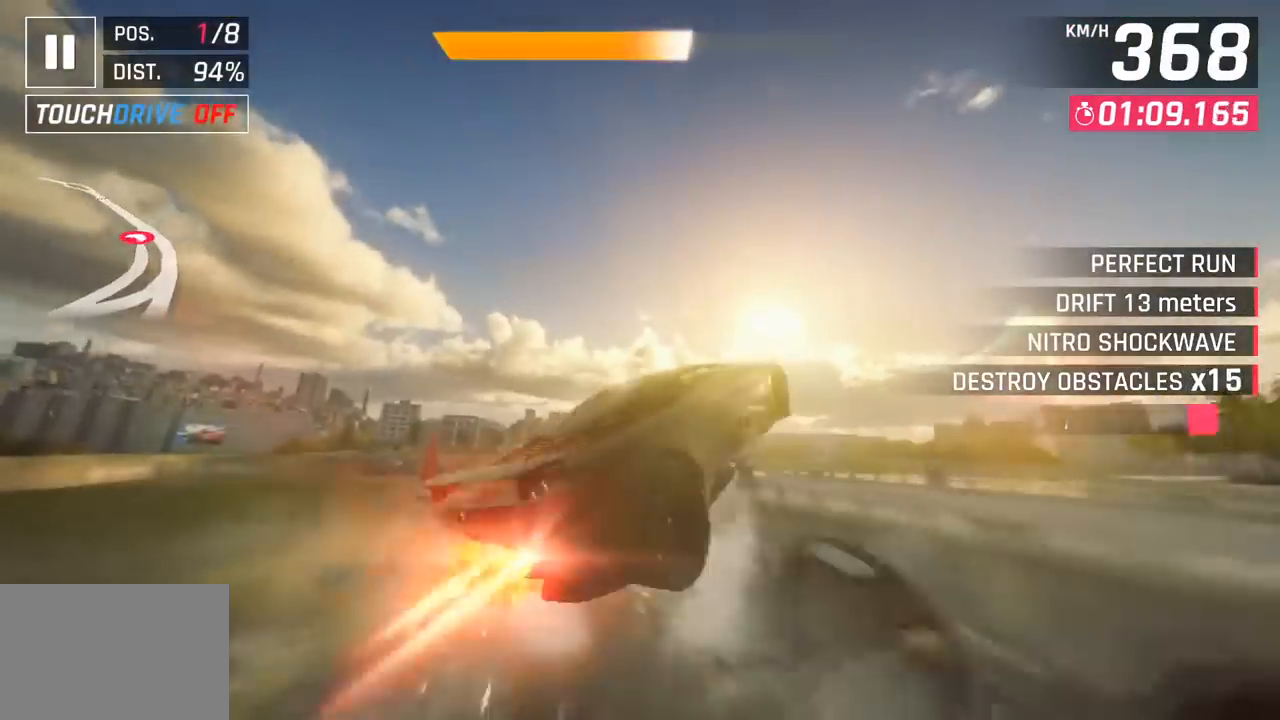
{"buttons": ["CROSS", "R1"], "left_stick": "left", "events": [[17, "R1", "up"], [117, "CROSS", "down"], [117, "R1", "down"], [283, "CROSS", "up"], [300, "R1", "up"], [383, "CROSS", "down"], [400, "R1", "down"]]}
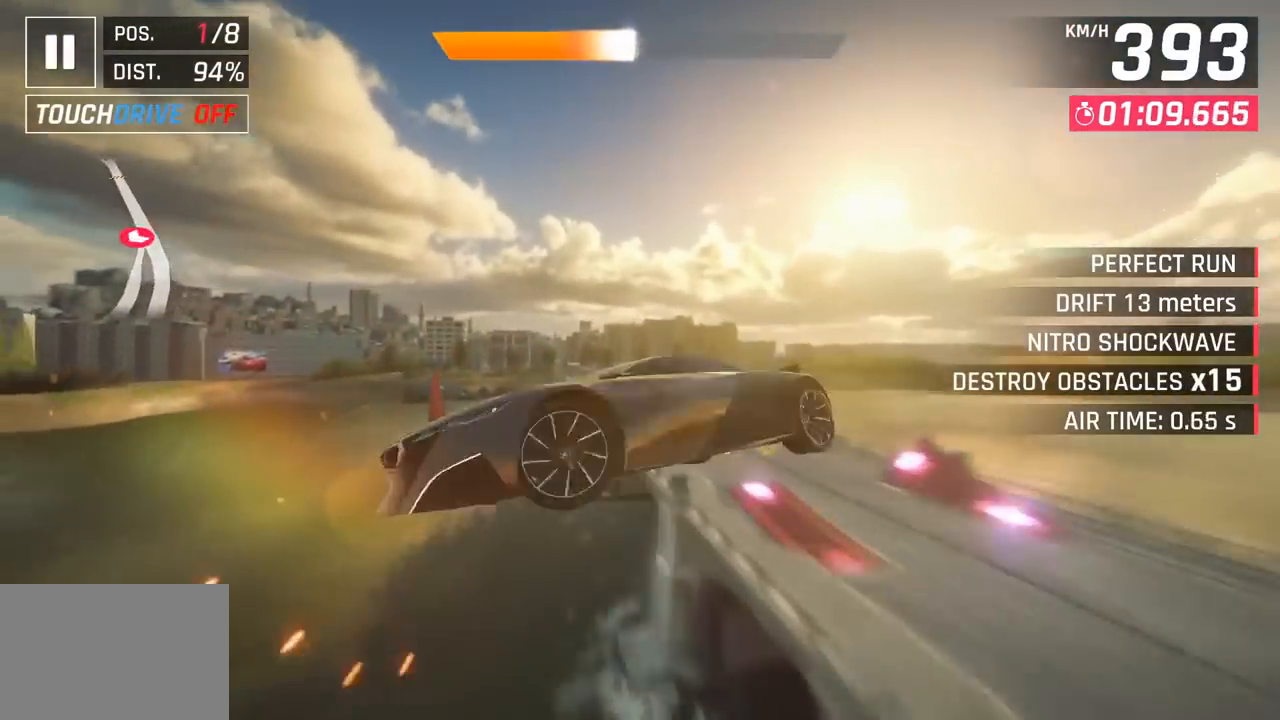
{"buttons": ["CROSS", "R1"], "left_stick": "left", "events": [[17, "CROSS", "up"], [50, "R1", "up"], [133, "CROSS", "down"], [133, "R1", "down"], [133, "left_stick", "center"], [300, "CROSS", "up"], [317, "R1", "up"], [350, "left_stick", "left"], [383, "CROSS", "down"], [383, "R1", "down"]]}
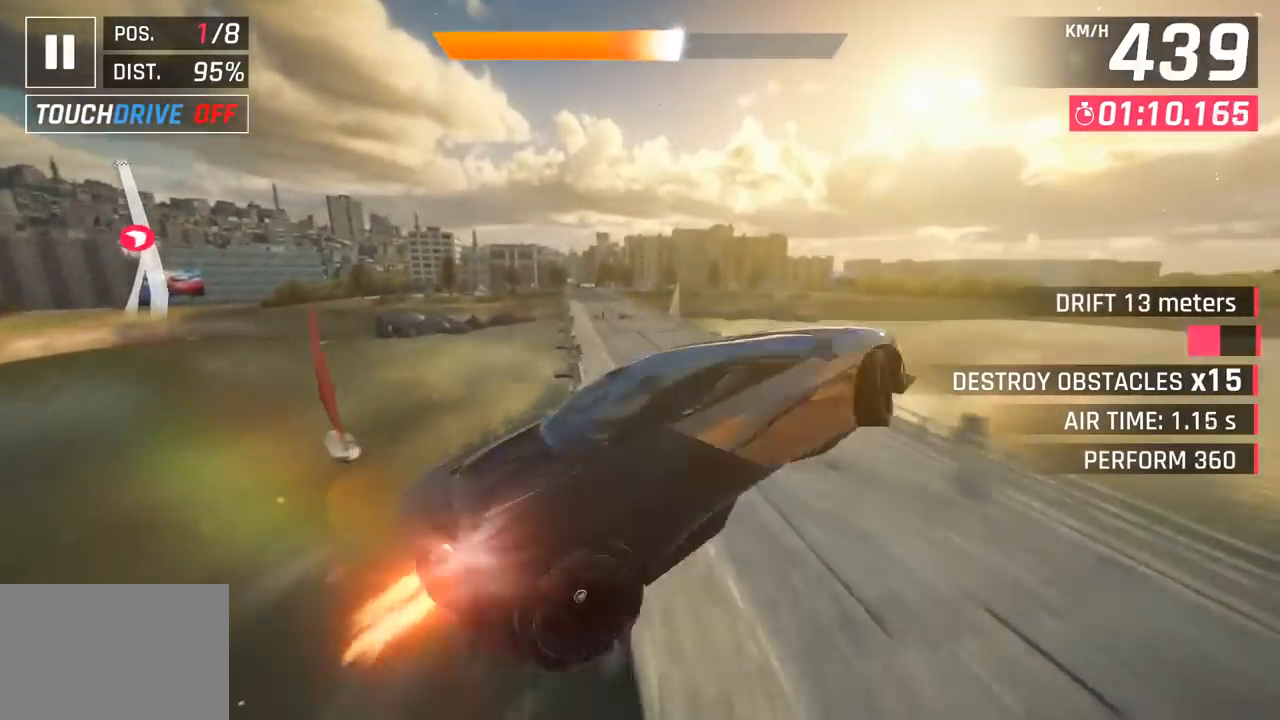
{"buttons": [], "left_stick": "left", "events": [[33, "CROSS", "up"], [50, "R1", "up"], [50, "left_stick", "center"], [183, "left_stick", "left"], [217, "SQUARE", "down"], [367, "SQUARE", "up"]]}
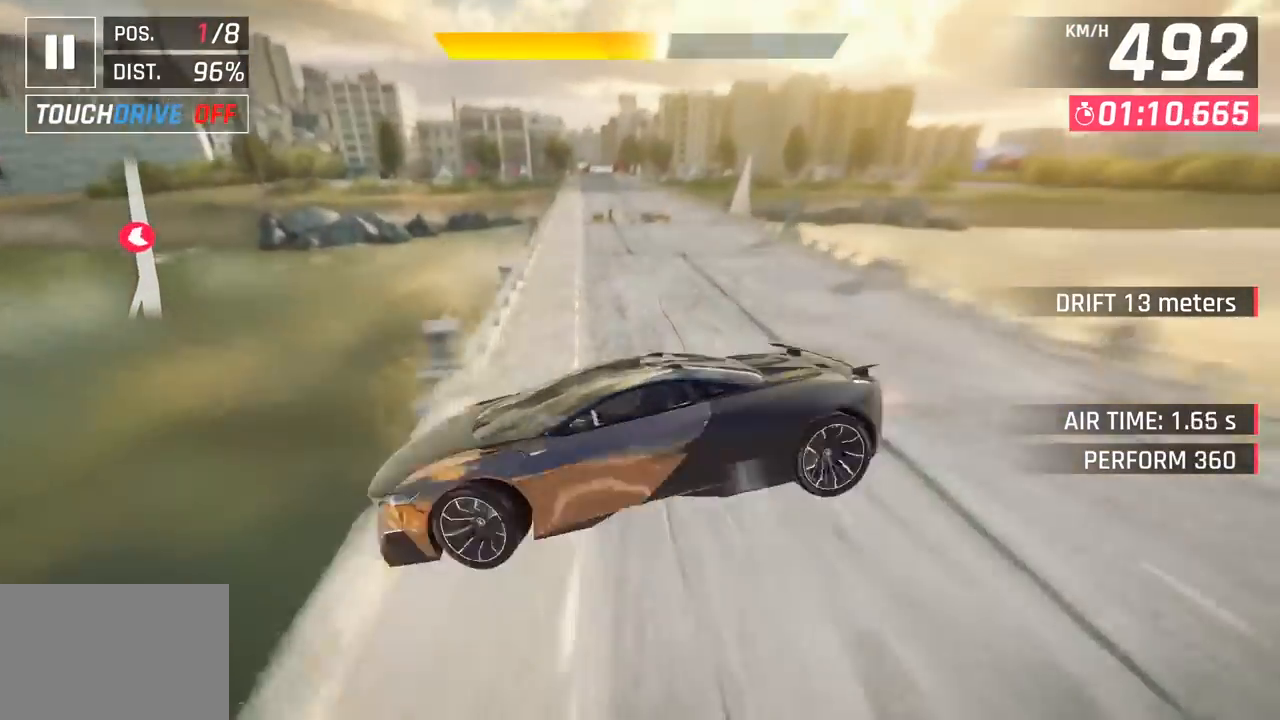
{"buttons": ["CROSS"], "left_stick": "center", "events": [[100, "left_stick", "center"], [483, "CROSS", "down"]]}
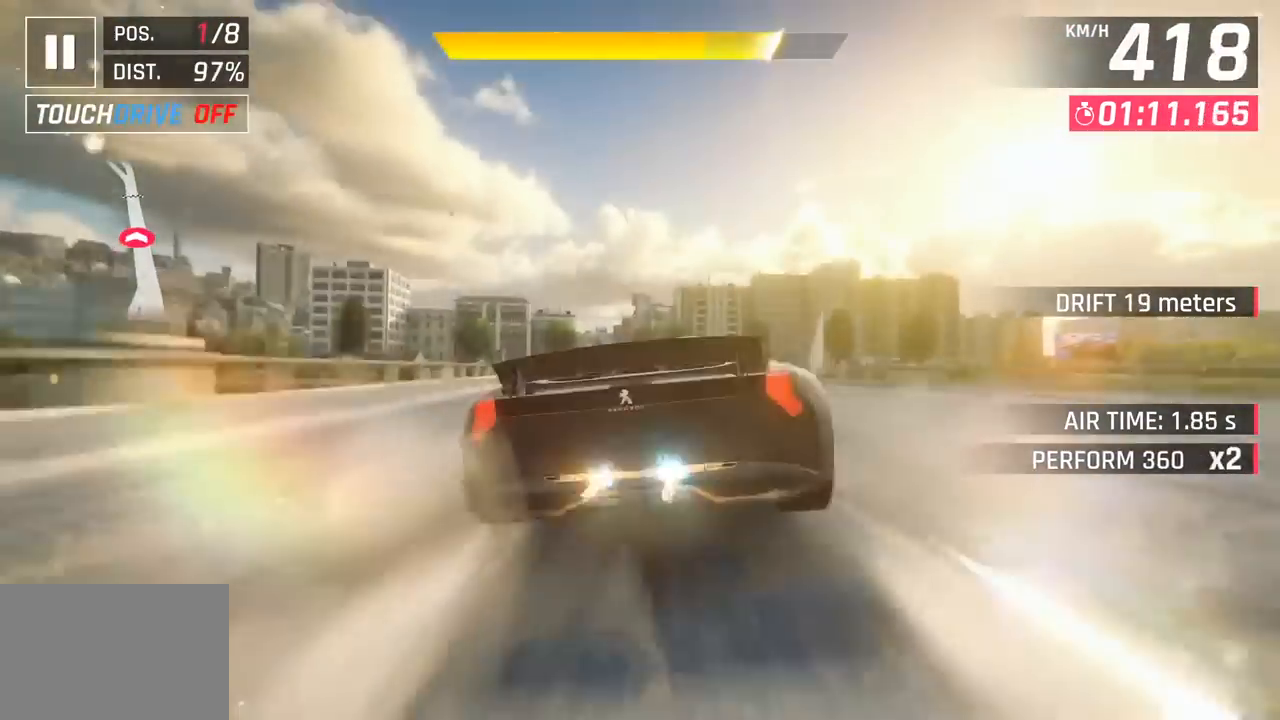
{"buttons": [], "left_stick": "left", "events": [[67, "CROSS", "up"], [83, "left_stick", "left"], [200, "SQUARE", "down"], [233, "CROSS", "down"], [233, "SQUARE", "up"], [367, "CROSS", "up"]]}
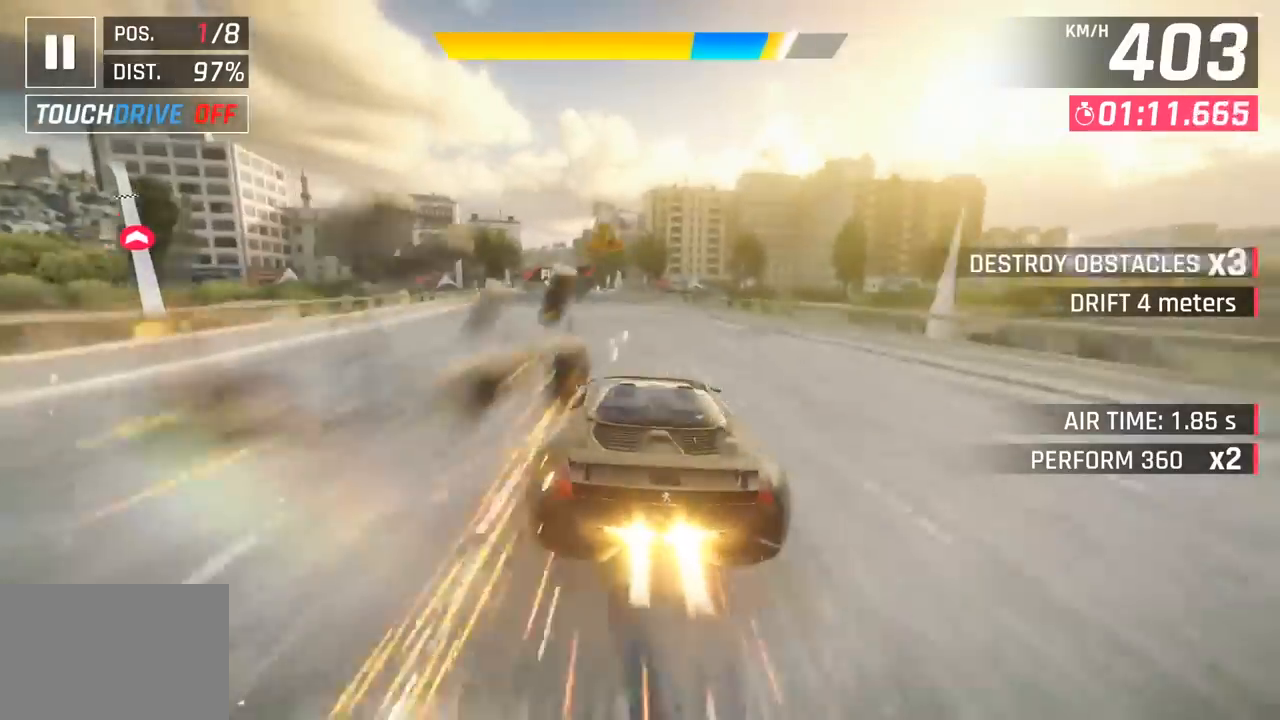
{"buttons": ["CROSS", "R1"], "left_stick": "left", "events": [[17, "SQUARE", "down"], [33, "CROSS", "down"], [50, "SQUARE", "up"], [200, "CROSS", "up"], [333, "SQUARE", "down"], [367, "CROSS", "down"], [367, "SQUARE", "up"], [417, "R1", "down"]]}
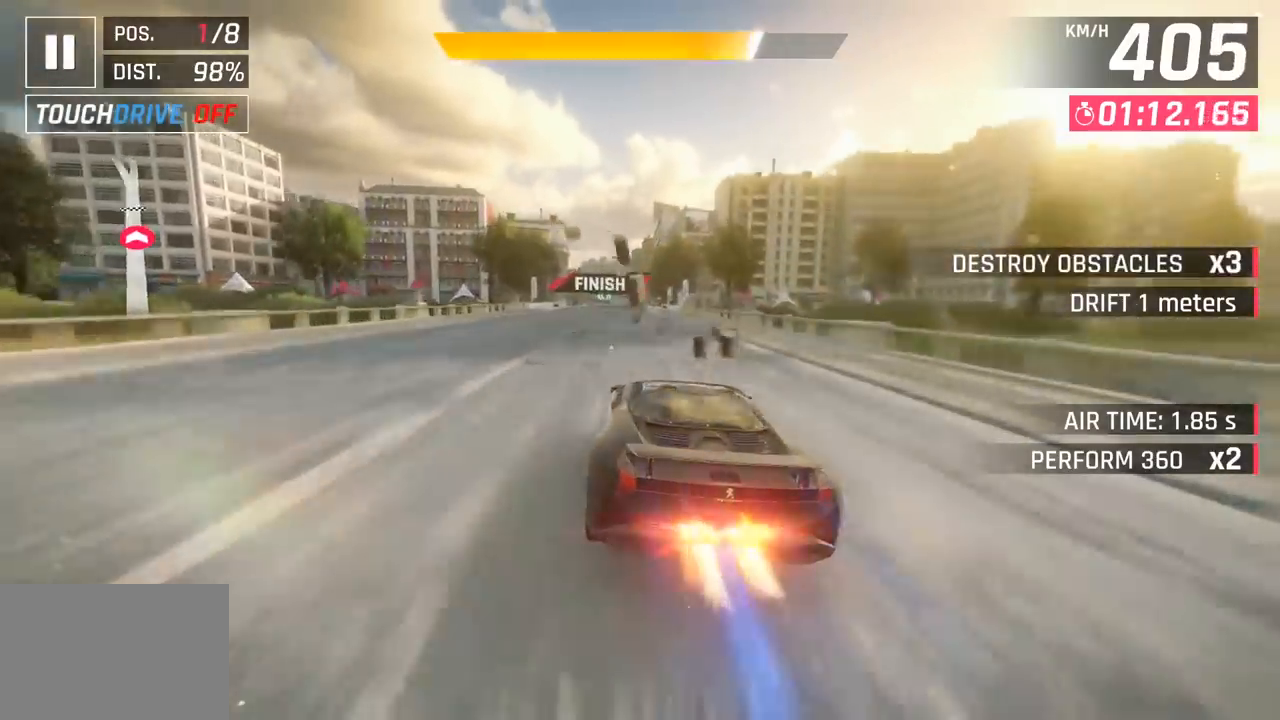
{"buttons": [], "left_stick": "center", "events": [[133, "R1", "up"], [150, "CROSS", "up"], [150, "left_stick", "center"]]}
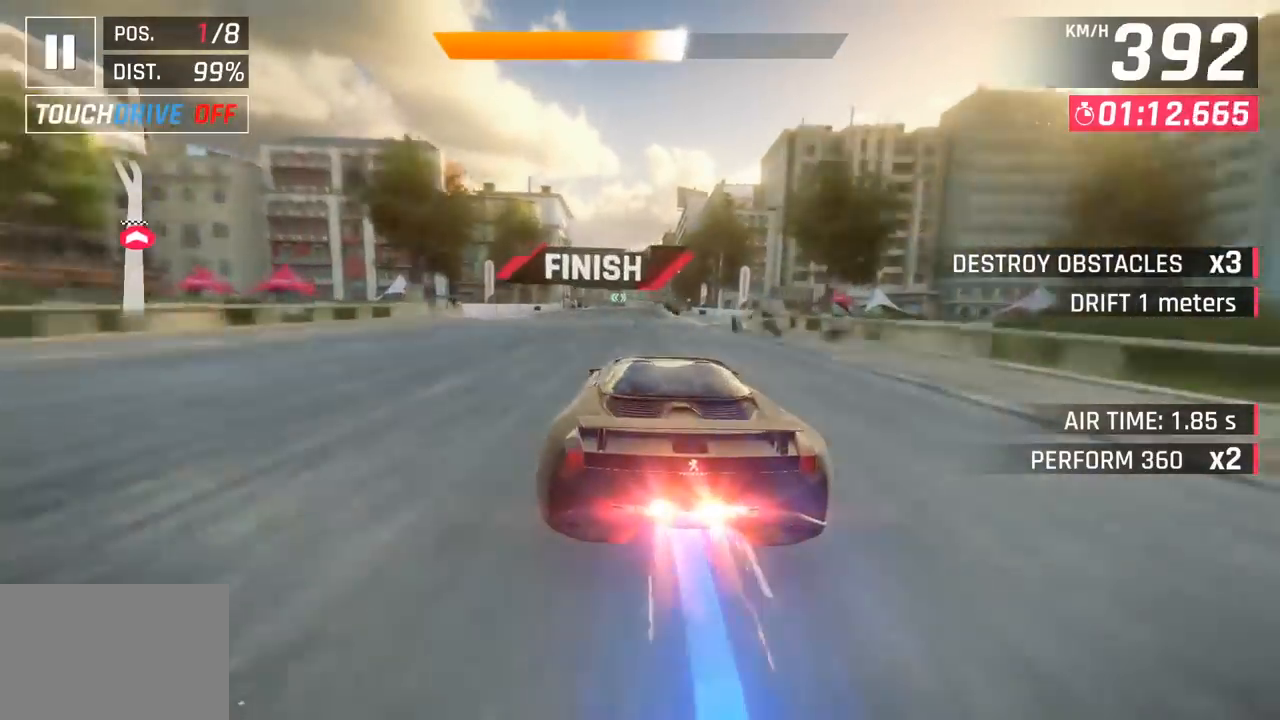
{"buttons": [], "left_stick": "left", "events": [[183, "left_stick", "left"]]}
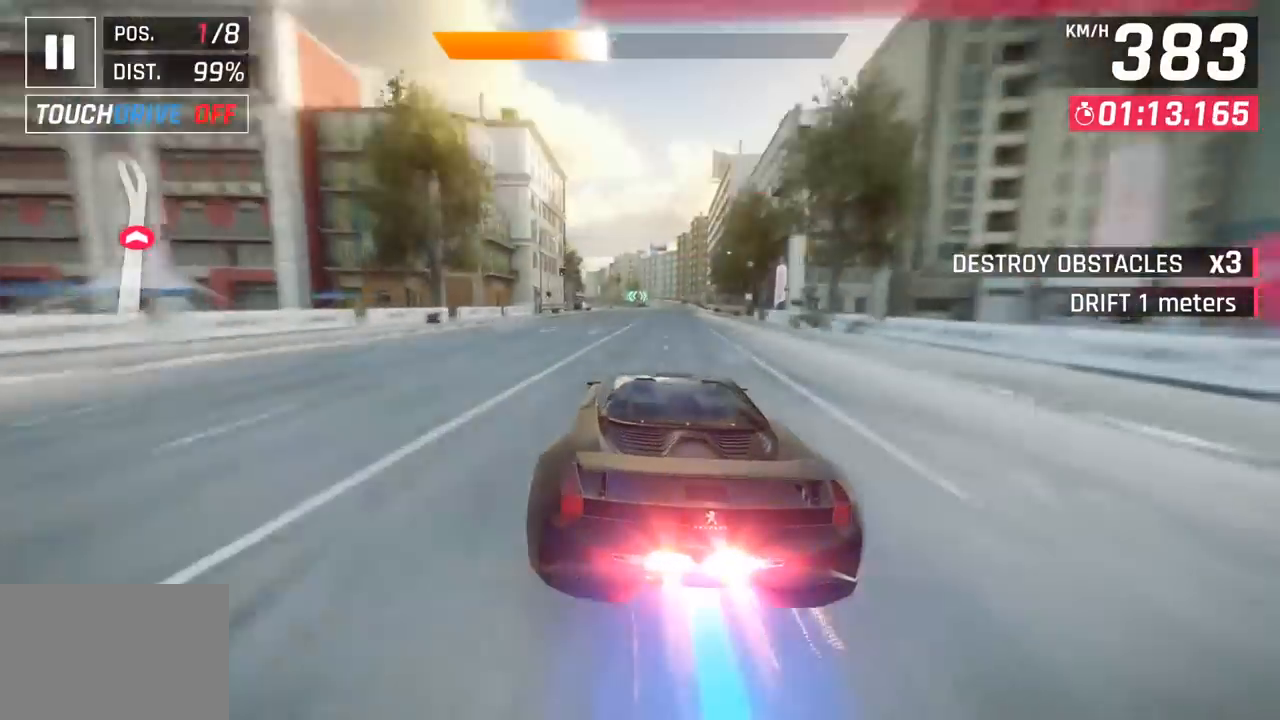
{"buttons": [], "left_stick": "center", "events": [[100, "left_stick", "center"]]}